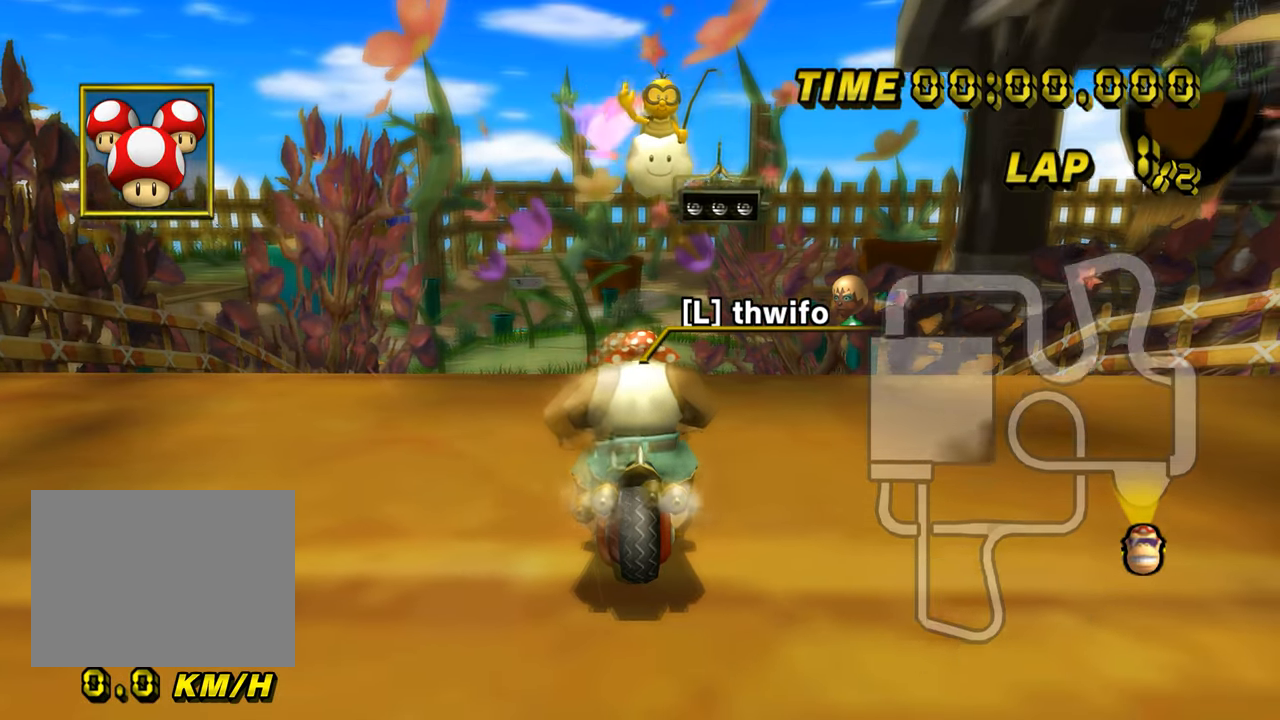
Gameplay with a controller (Nintendo layout); each line is a JSON object with the inputs held at the frame after it. "events" lists button and stick changes between this image and that frame as [ms after this image, input, new state], when the widget could be followed in between. Not read: B L3 R3 X Y Z.
{"buttons": [], "left_stick": "center", "events": []}
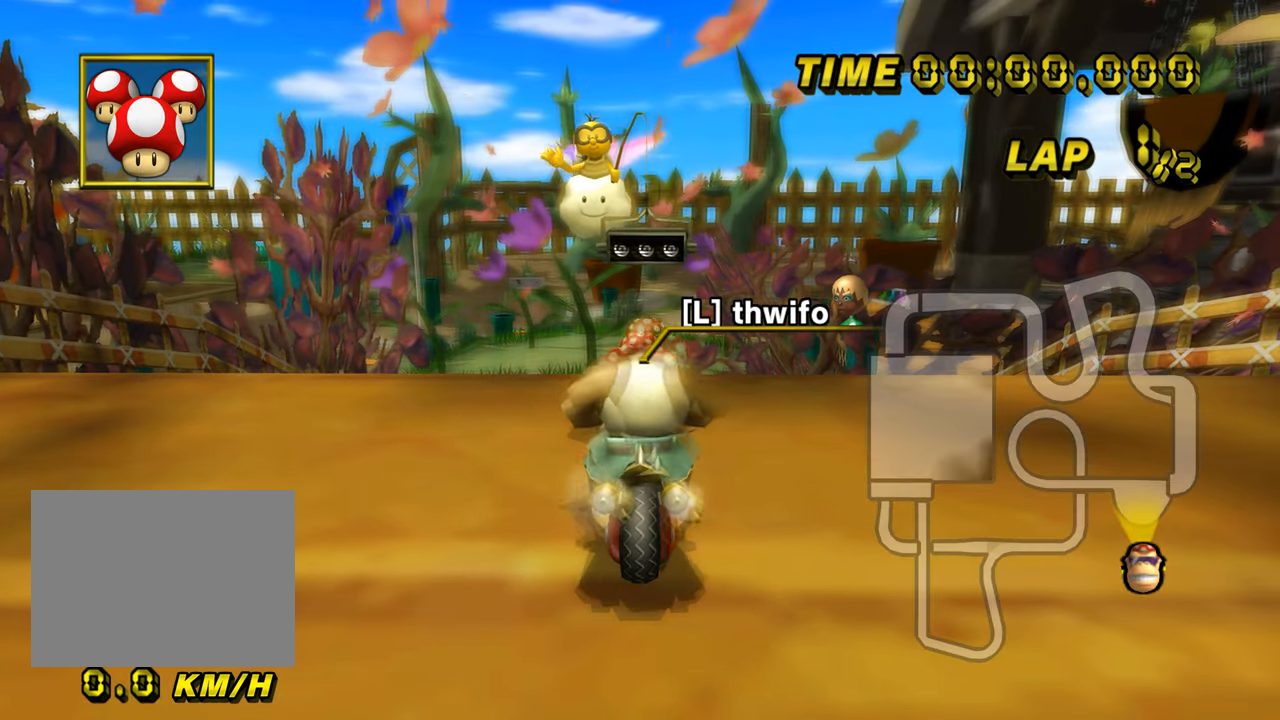
{"buttons": [], "left_stick": "center", "events": []}
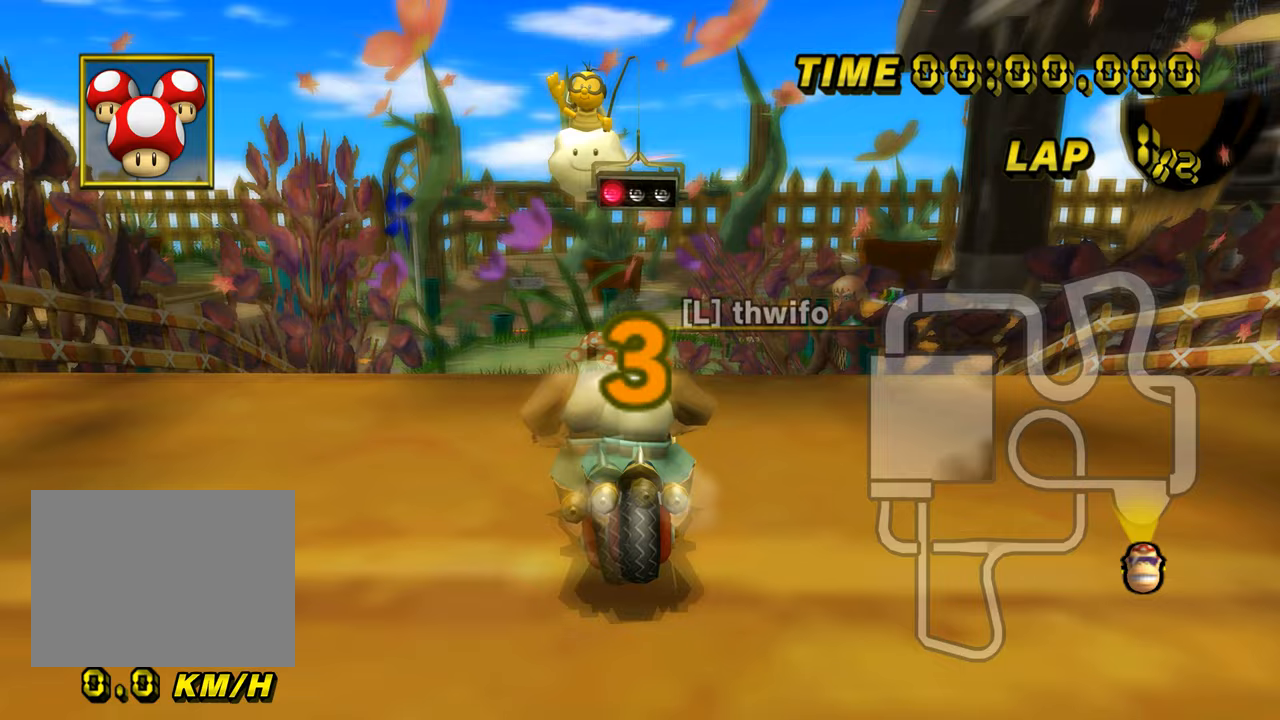
{"buttons": [], "left_stick": "center", "events": []}
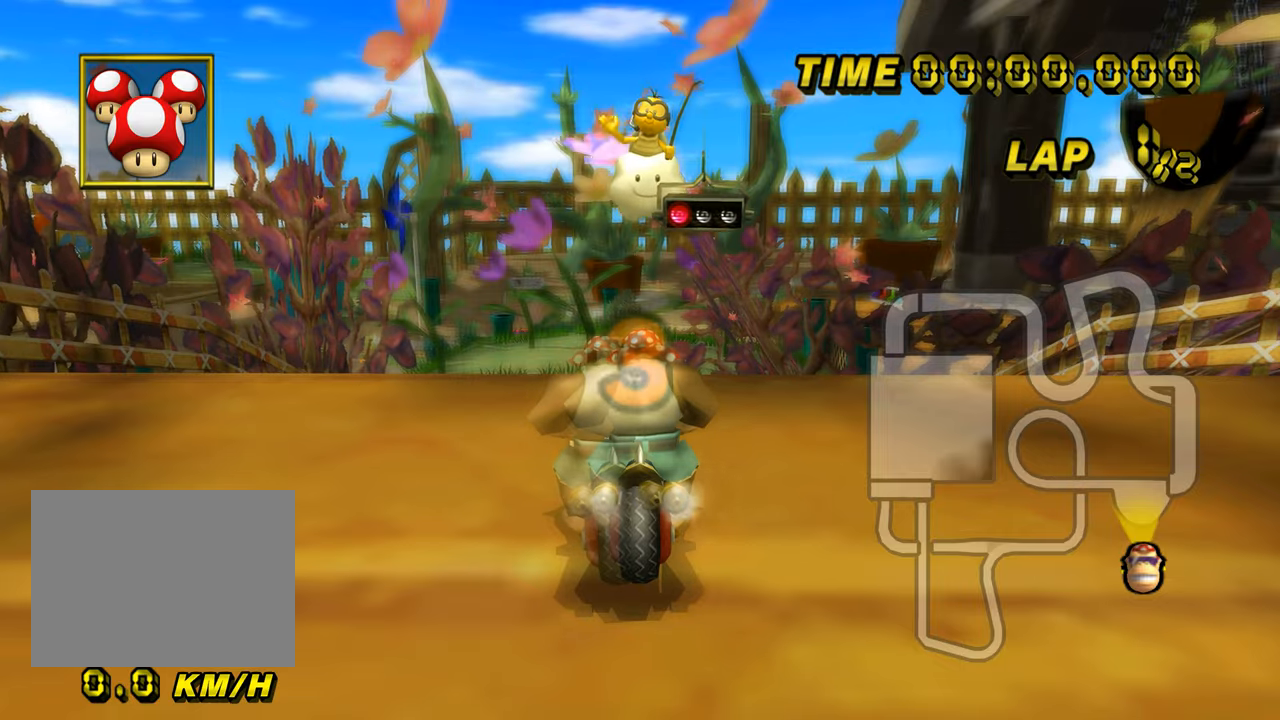
{"buttons": ["A"], "left_stick": "center", "events": [[500, "A", "down"]]}
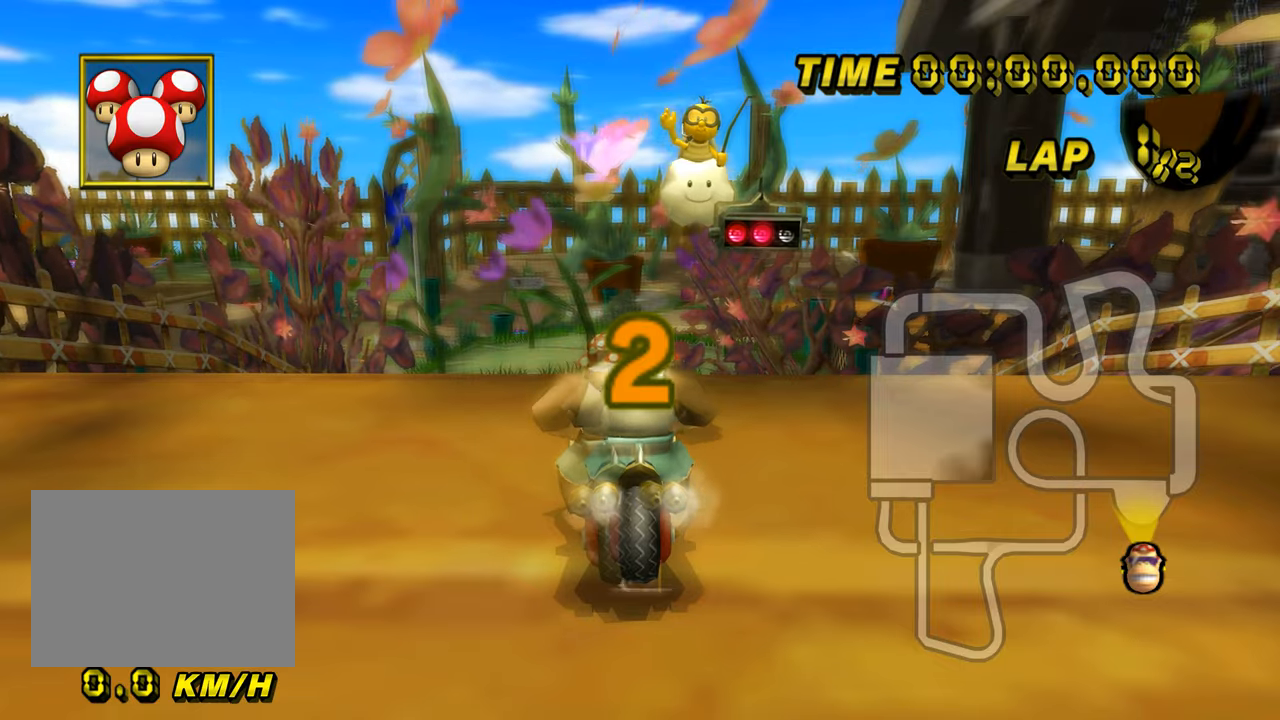
{"buttons": ["A"], "left_stick": "left", "events": [[200, "left_stick", "left"], [467, "DPAD_UP", "down"], [484, "DPAD_UP", "up"]]}
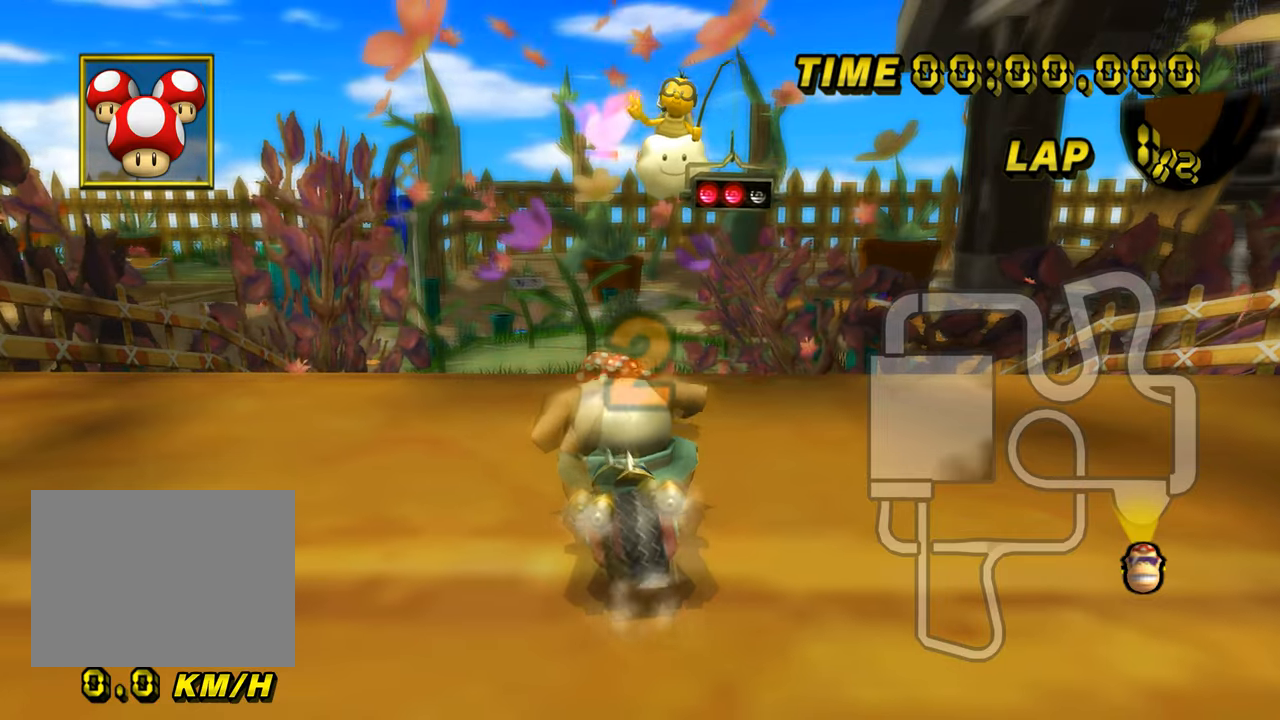
{"buttons": ["A"], "left_stick": "up-left", "events": [[33, "left_stick", "down-right"], [433, "left_stick", "up-left"]]}
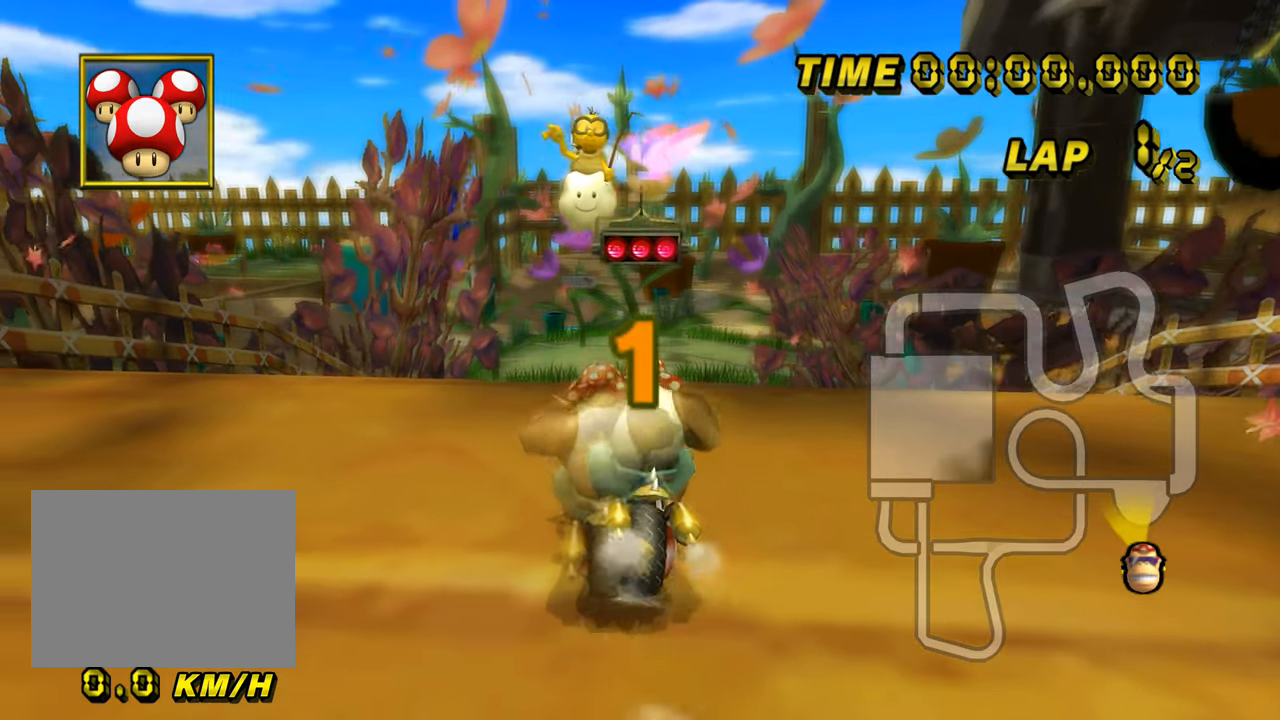
{"buttons": ["A"], "left_stick": "down", "events": [[150, "left_stick", "center"], [400, "left_stick", "down"]]}
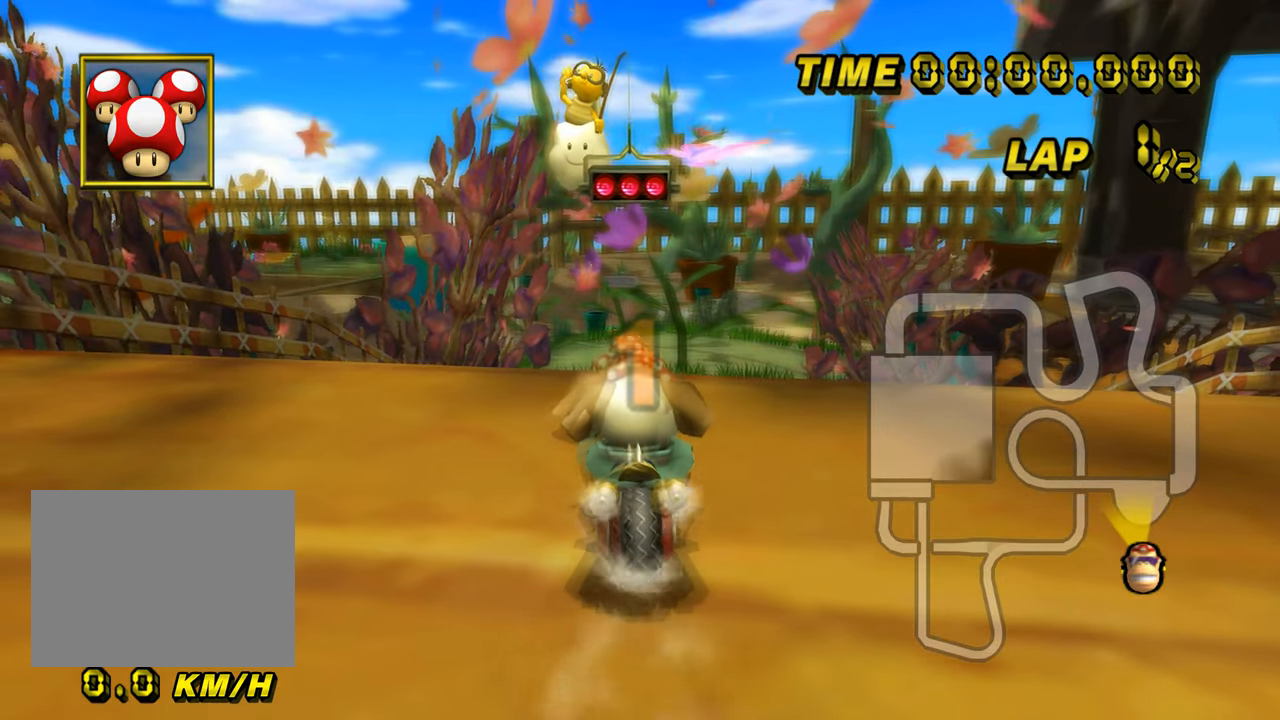
{"buttons": ["A"], "left_stick": "down", "events": []}
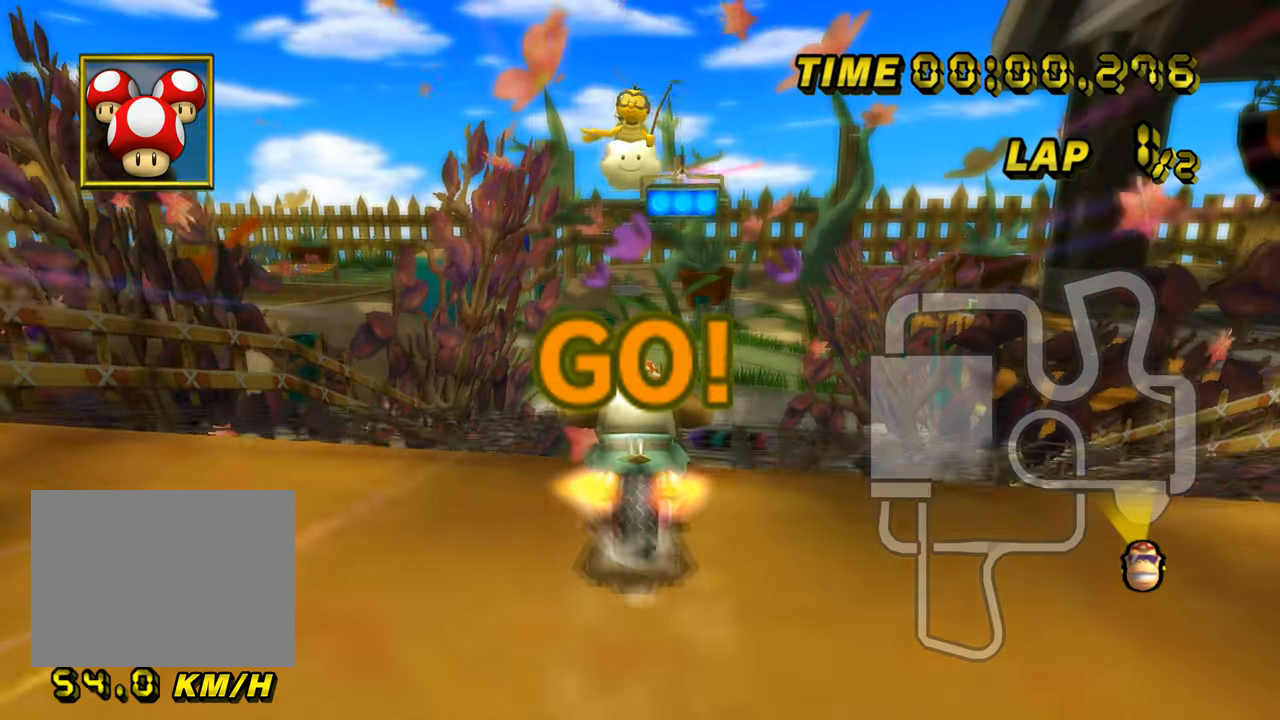
{"buttons": ["A"], "left_stick": "center", "events": [[33, "DPAD_UP", "down"], [50, "DPAD_UP", "up"], [184, "left_stick", "down-right"], [217, "DPAD_UP", "down"], [234, "DPAD_UP", "up"], [400, "left_stick", "center"]]}
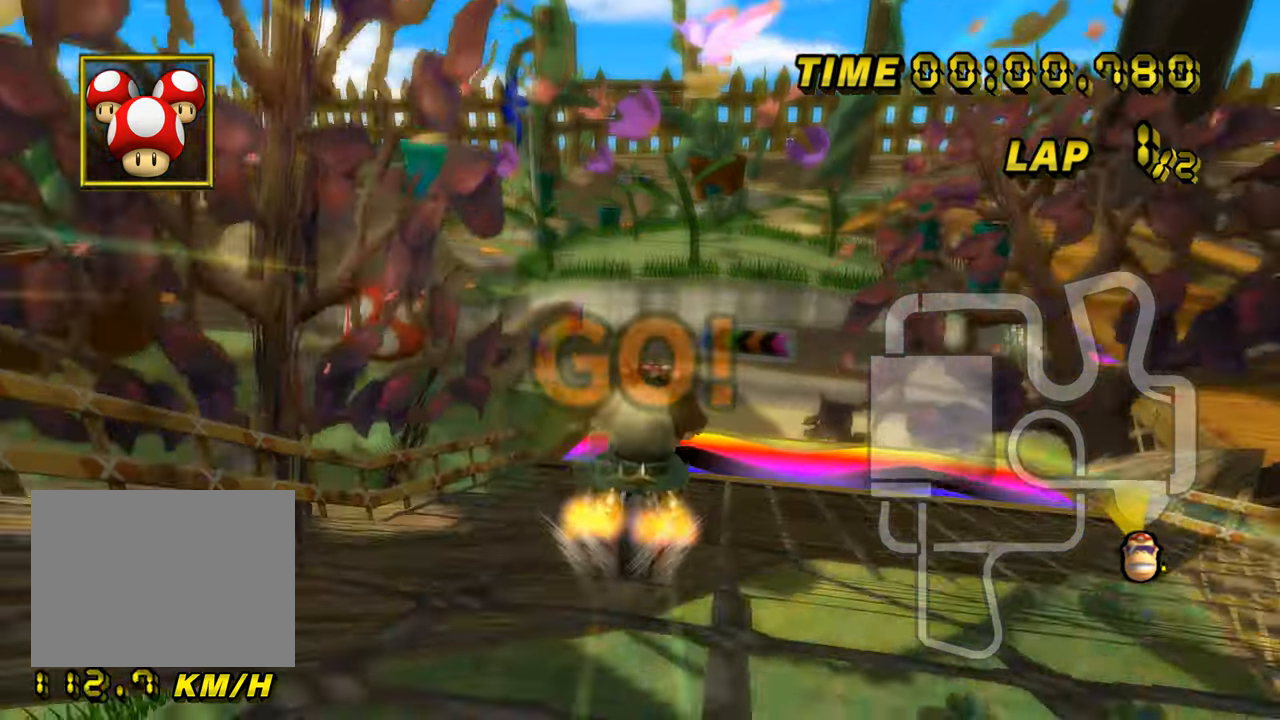
{"buttons": ["A"], "left_stick": "center", "events": []}
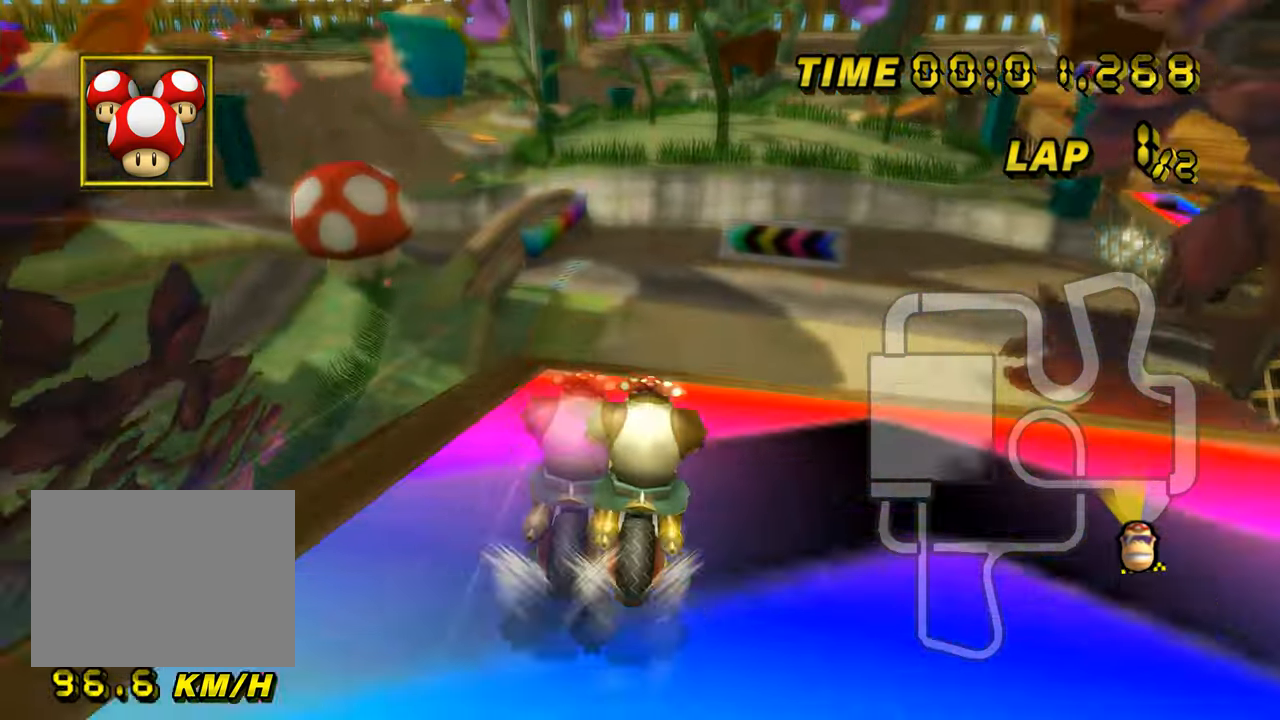
{"buttons": ["A", "R1"], "left_stick": "up-left", "events": [[100, "R1", "down"], [117, "left_stick", "up-left"], [300, "DPAD_DOWN", "down"], [317, "DPAD_DOWN", "up"], [467, "DPAD_LEFT", "down"], [484, "DPAD_LEFT", "up"]]}
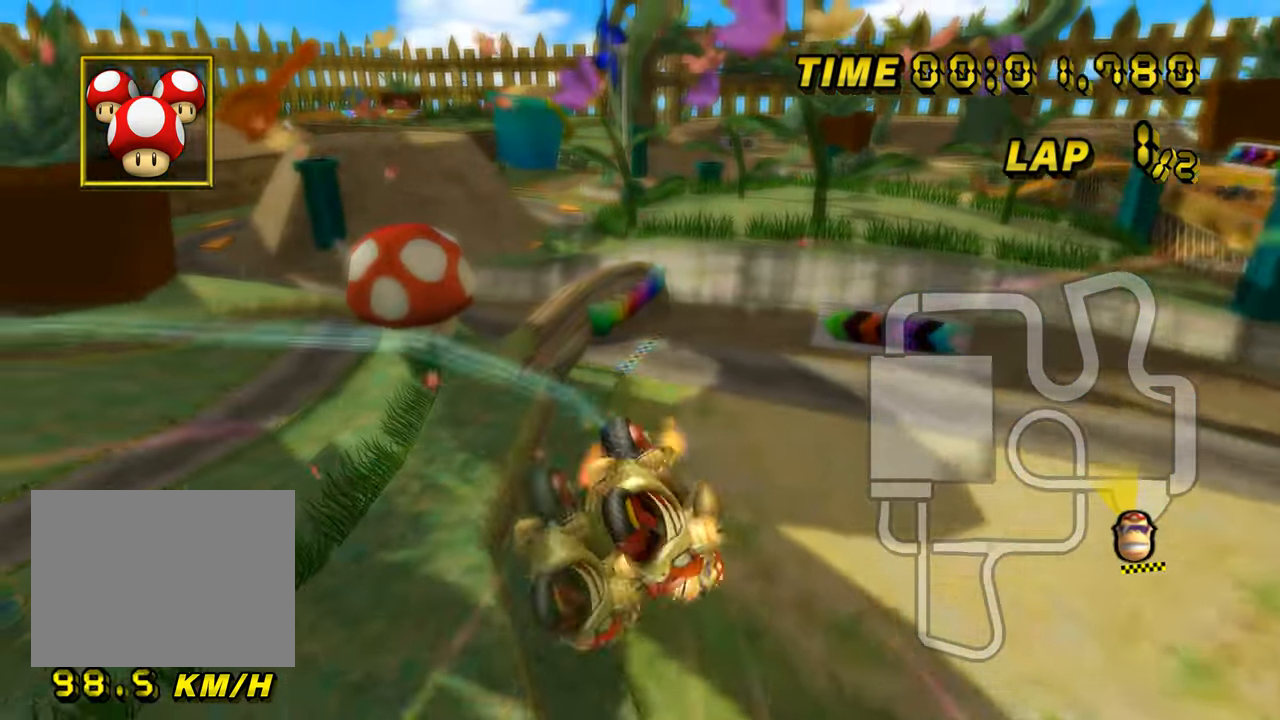
{"buttons": ["A"], "left_stick": "up", "events": [[50, "R1", "up"], [50, "left_stick", "up"]]}
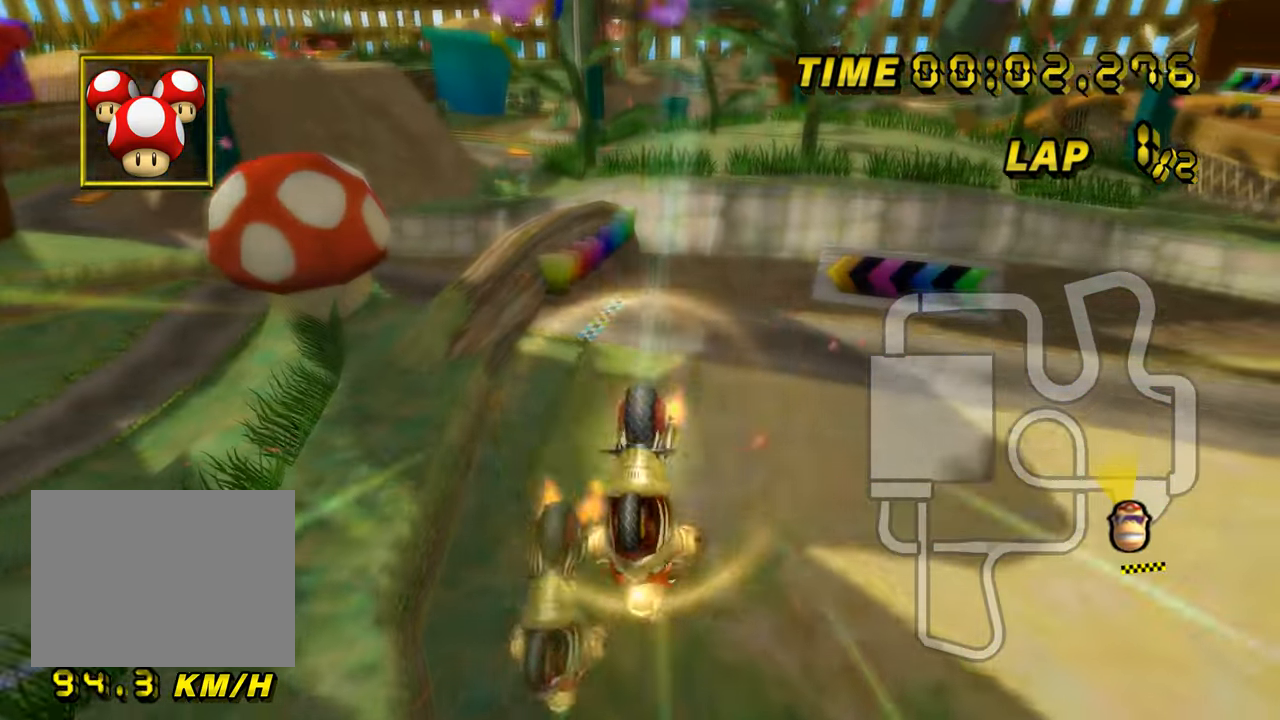
{"buttons": ["A"], "left_stick": "down", "events": [[250, "left_stick", "down"]]}
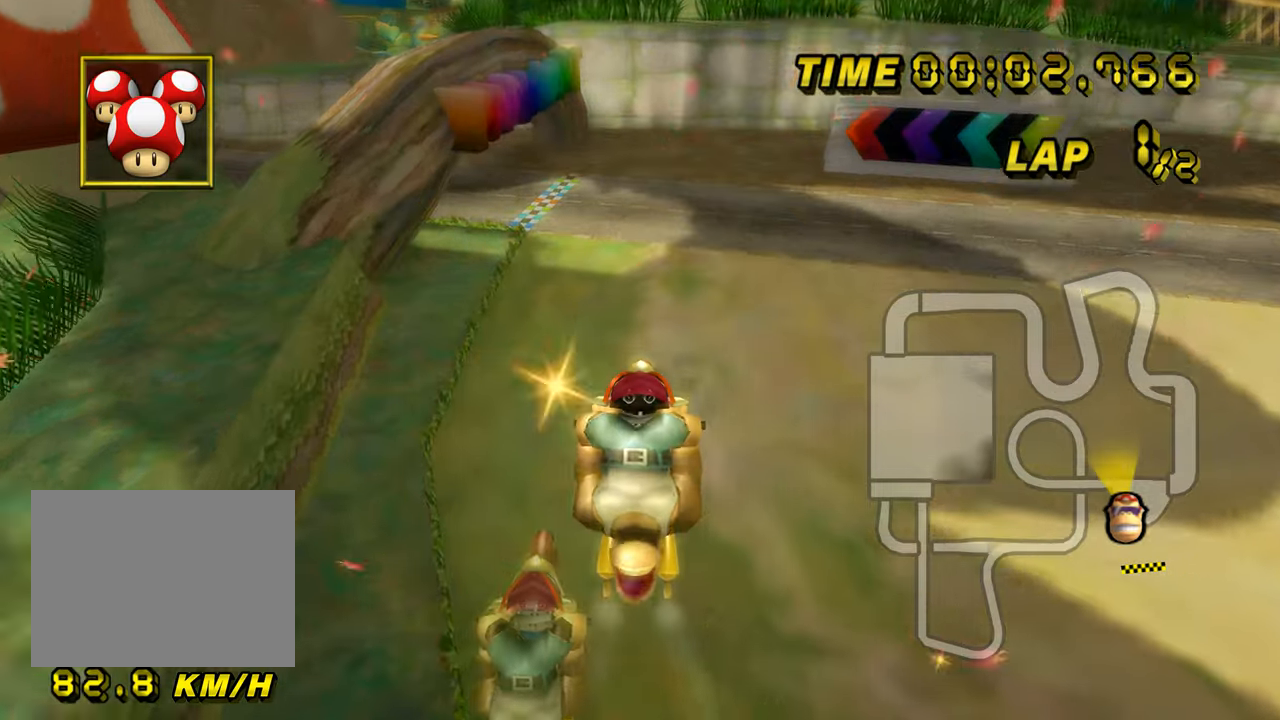
{"buttons": ["A", "R1"], "left_stick": "left", "events": [[283, "left_stick", "left"], [317, "R1", "down"]]}
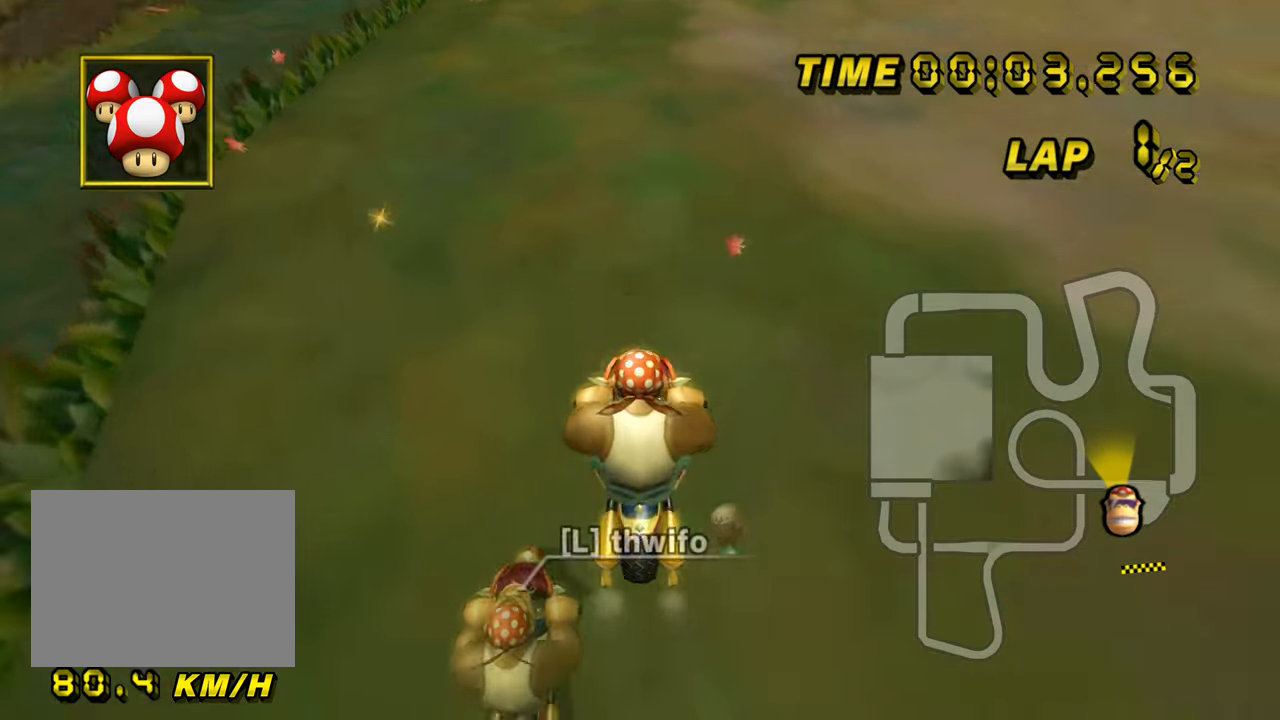
{"buttons": ["A", "R1"], "left_stick": "left", "events": []}
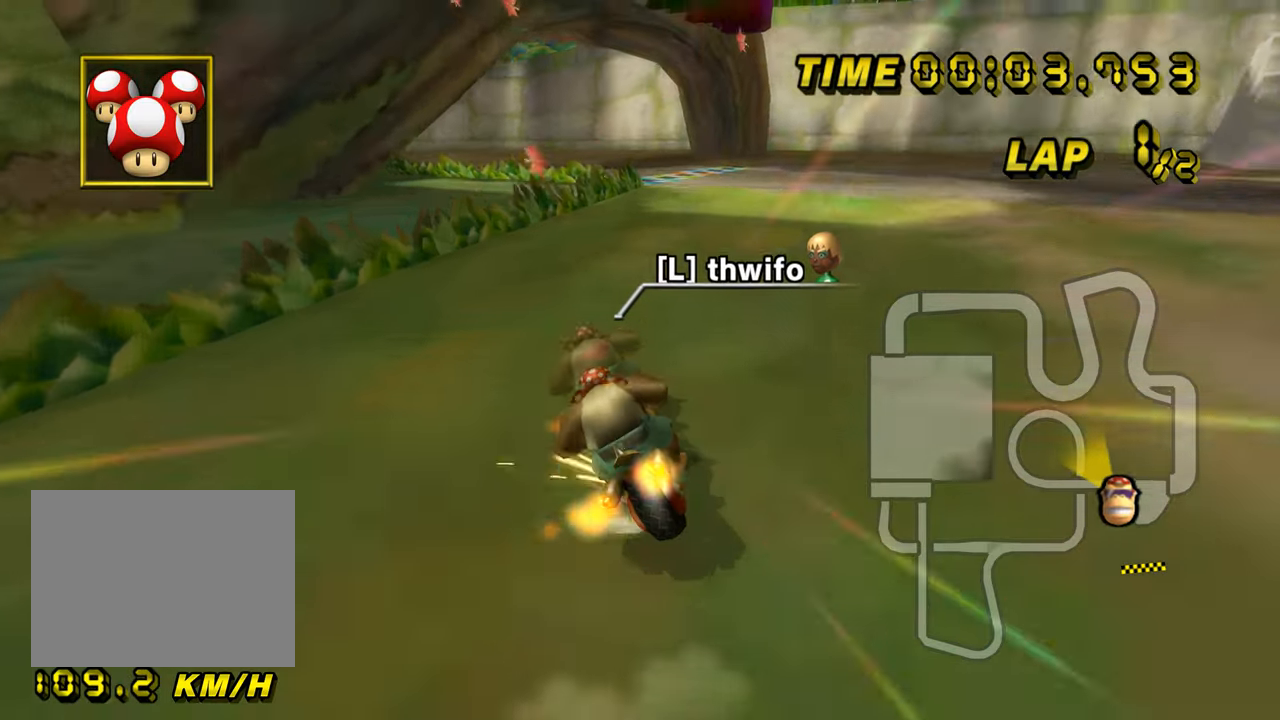
{"buttons": ["A", "R1"], "left_stick": "up-left", "events": [[133, "DPAD_UP", "down"], [133, "R1", "up"], [150, "DPAD_UP", "up"], [200, "left_stick", "center"], [350, "R1", "down"], [417, "left_stick", "up-left"]]}
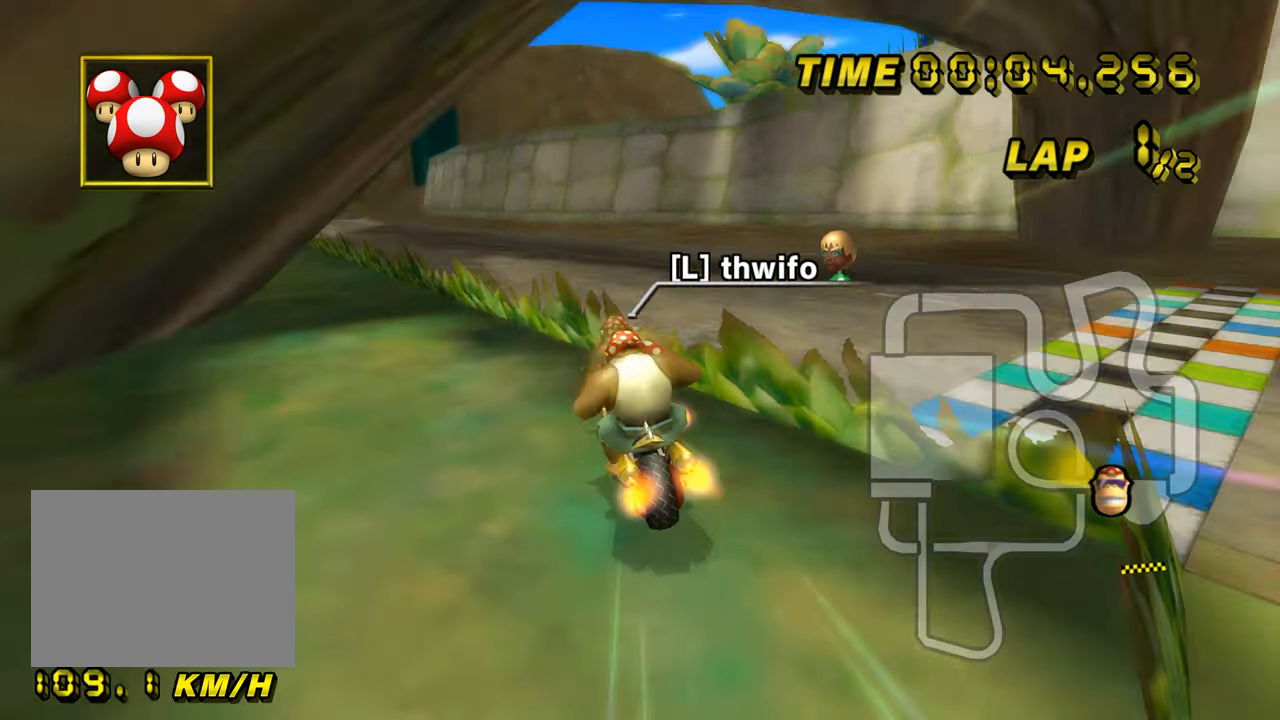
{"buttons": ["A"], "left_stick": "center", "events": [[200, "R1", "up"], [234, "DPAD_UP", "down"], [234, "left_stick", "center"], [250, "DPAD_UP", "up"]]}
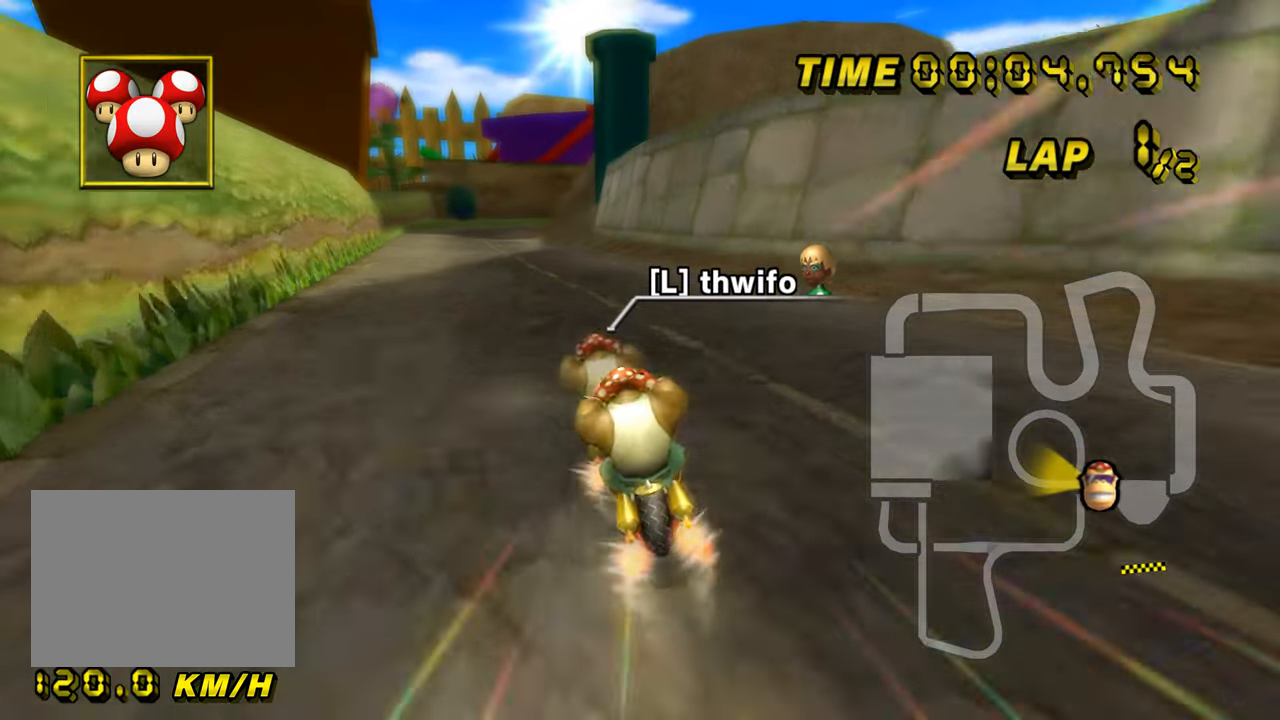
{"buttons": ["A"], "left_stick": "center", "events": [[66, "left_stick", "right"], [166, "left_stick", "left"], [233, "left_stick", "center"]]}
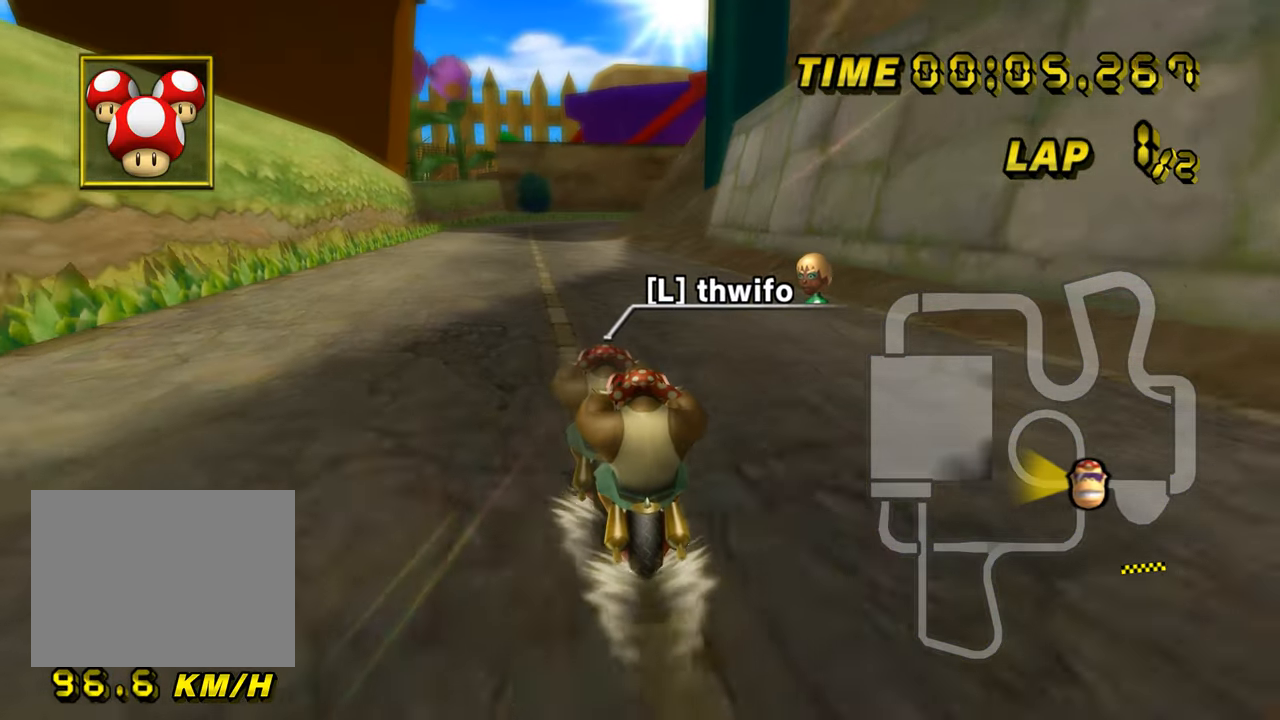
{"buttons": ["A"], "left_stick": "center", "events": []}
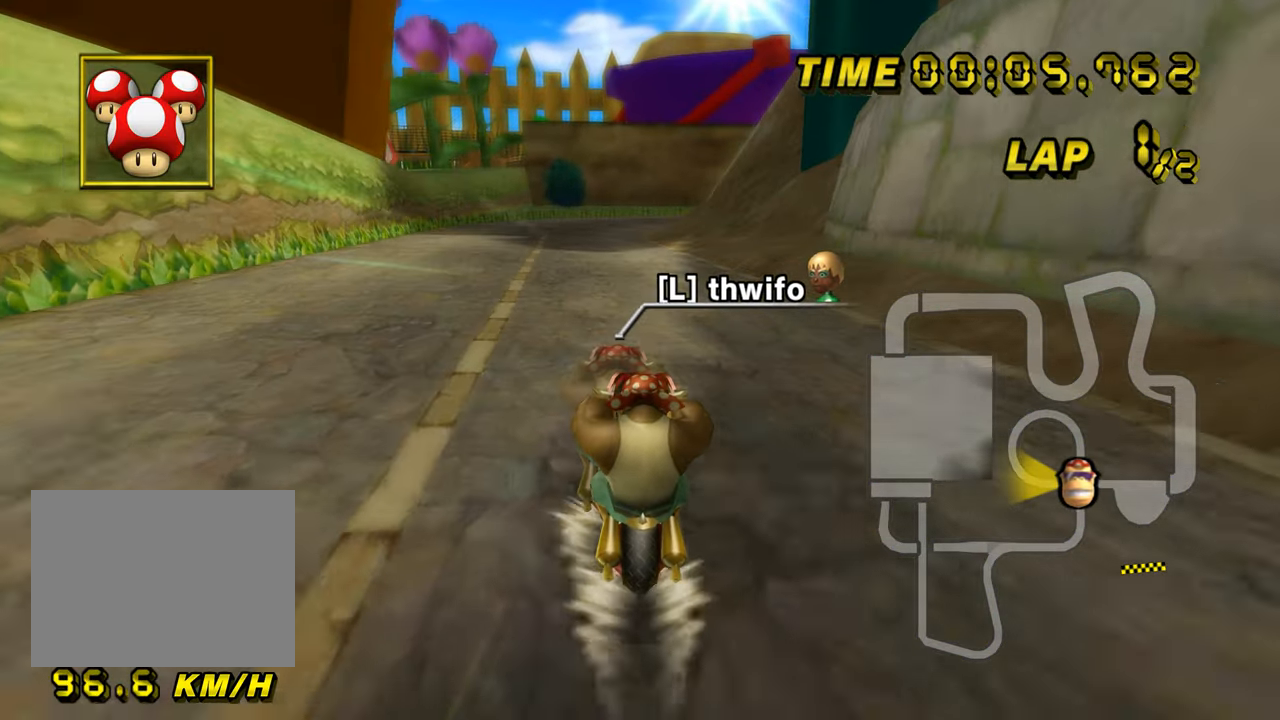
{"buttons": ["A"], "left_stick": "center", "events": []}
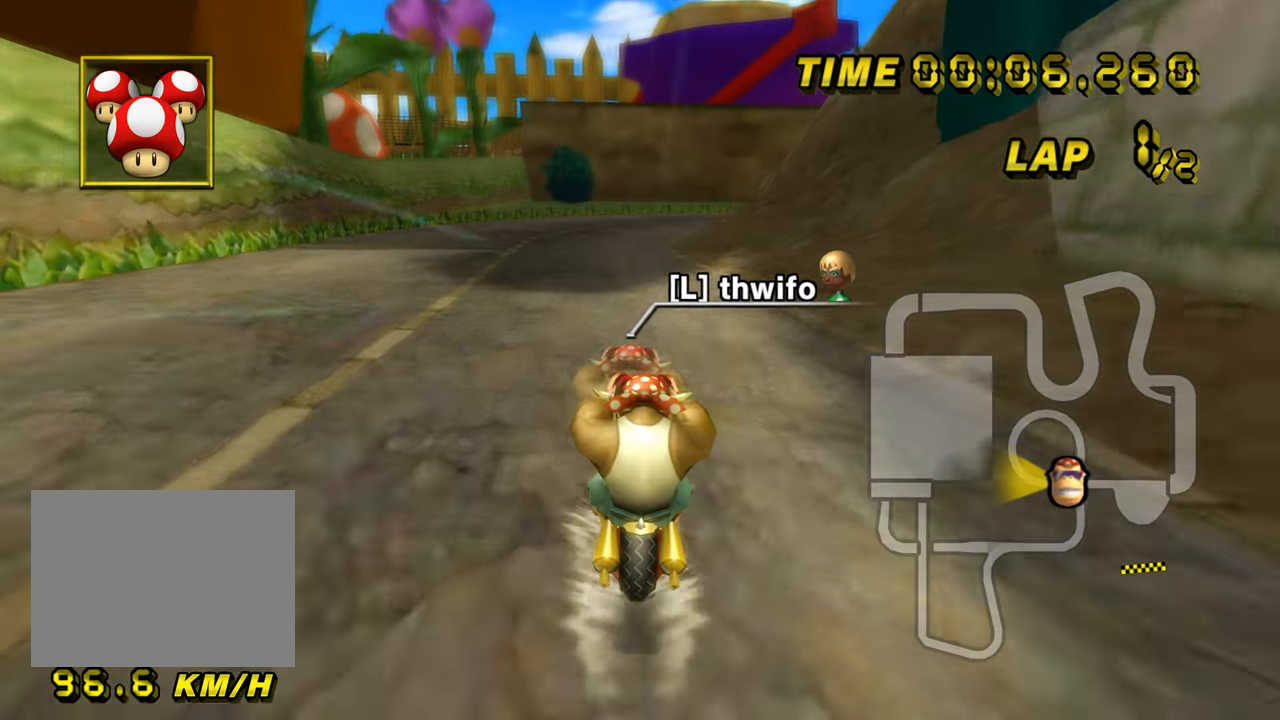
{"buttons": ["A"], "left_stick": "center", "events": []}
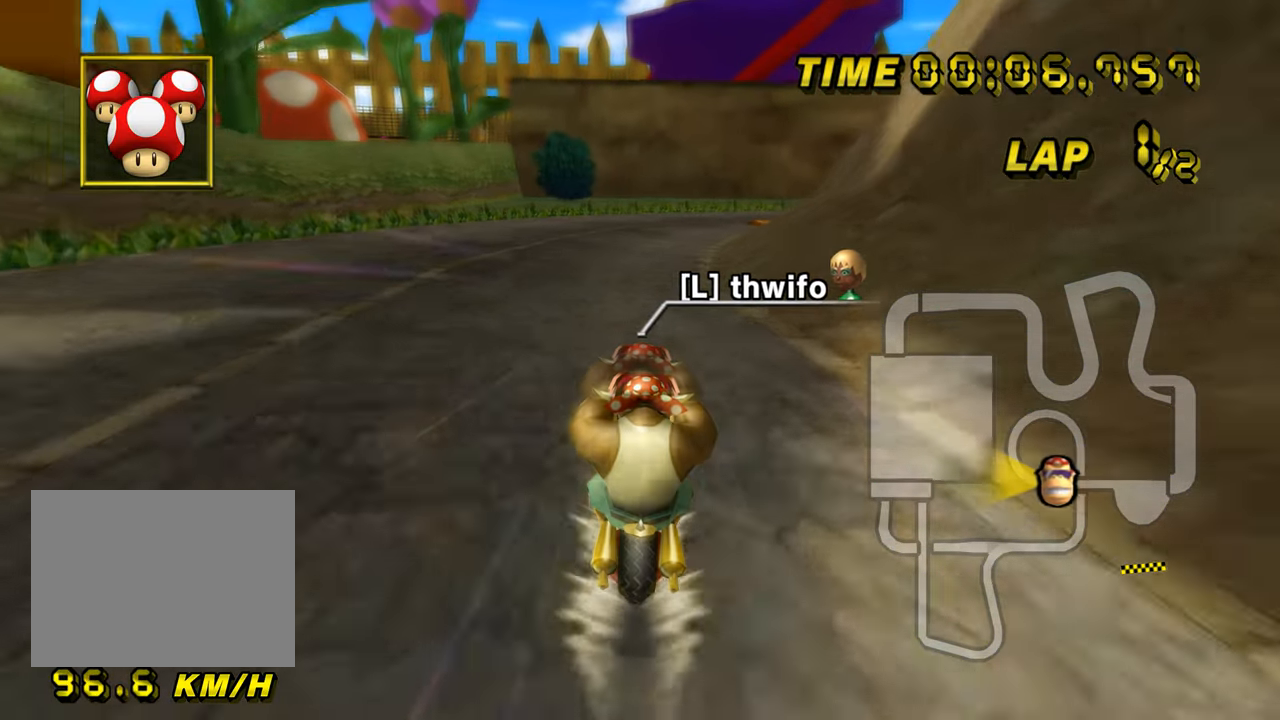
{"buttons": ["A"], "left_stick": "center", "events": []}
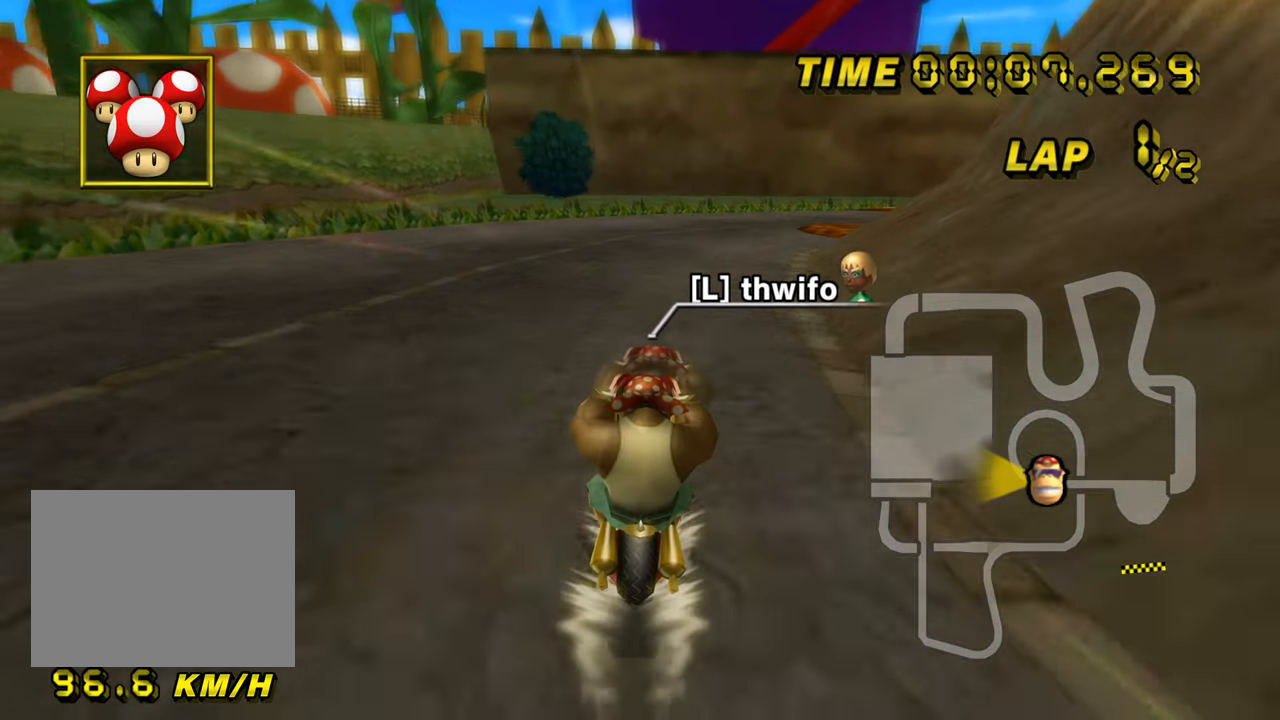
{"buttons": ["A", "R1"], "left_stick": "up-right", "events": [[134, "R1", "down"], [350, "left_stick", "up-right"]]}
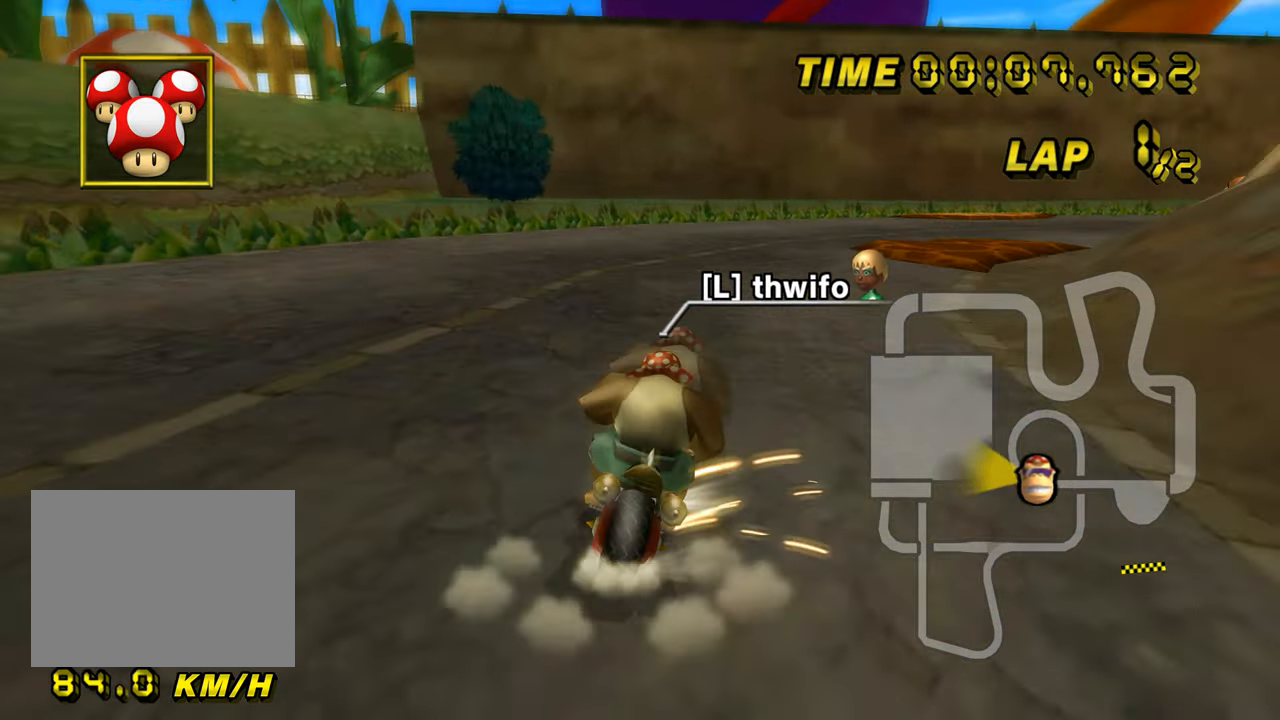
{"buttons": ["A", "R1"], "left_stick": "left", "events": [[200, "left_stick", "left"]]}
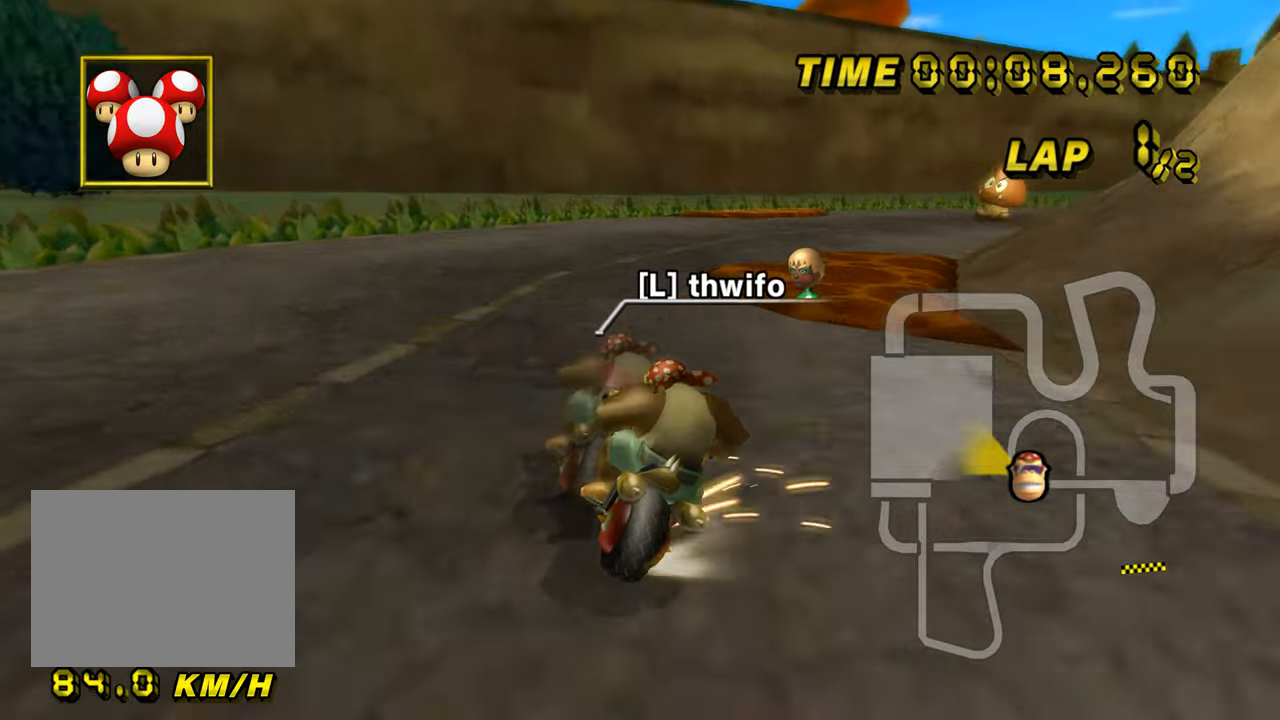
{"buttons": ["A", "R1"], "left_stick": "up-right", "events": [[66, "left_stick", "up-right"], [350, "left_stick", "right"], [467, "left_stick", "up-right"]]}
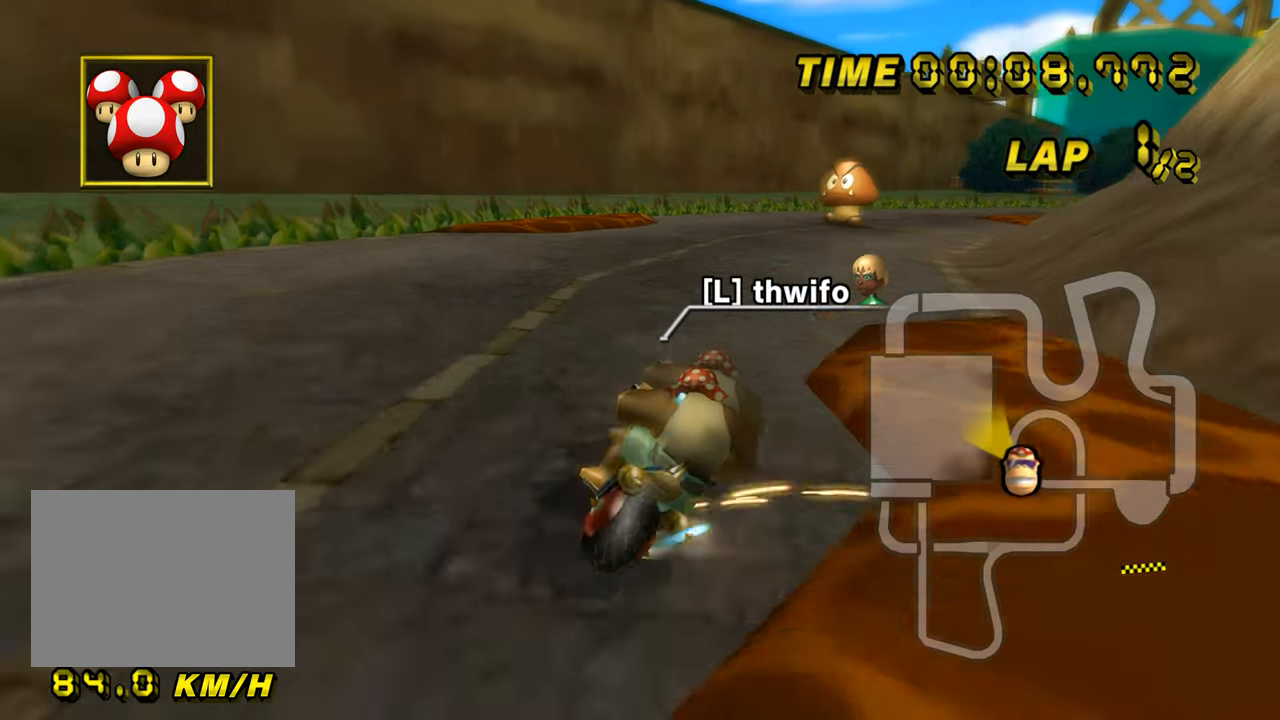
{"buttons": ["A"], "left_stick": "center", "events": [[84, "R1", "up"], [117, "DPAD_UP", "down"], [117, "left_stick", "center"], [134, "DPAD_UP", "up"]]}
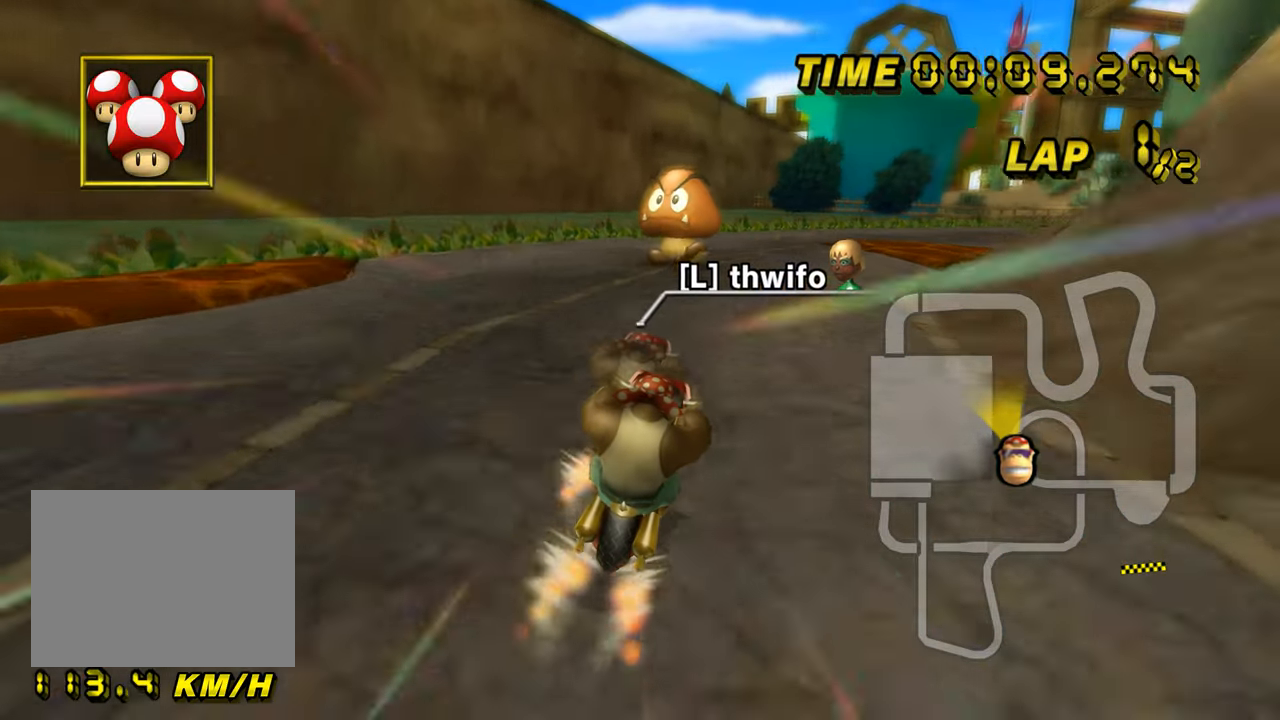
{"buttons": ["A"], "left_stick": "center", "events": []}
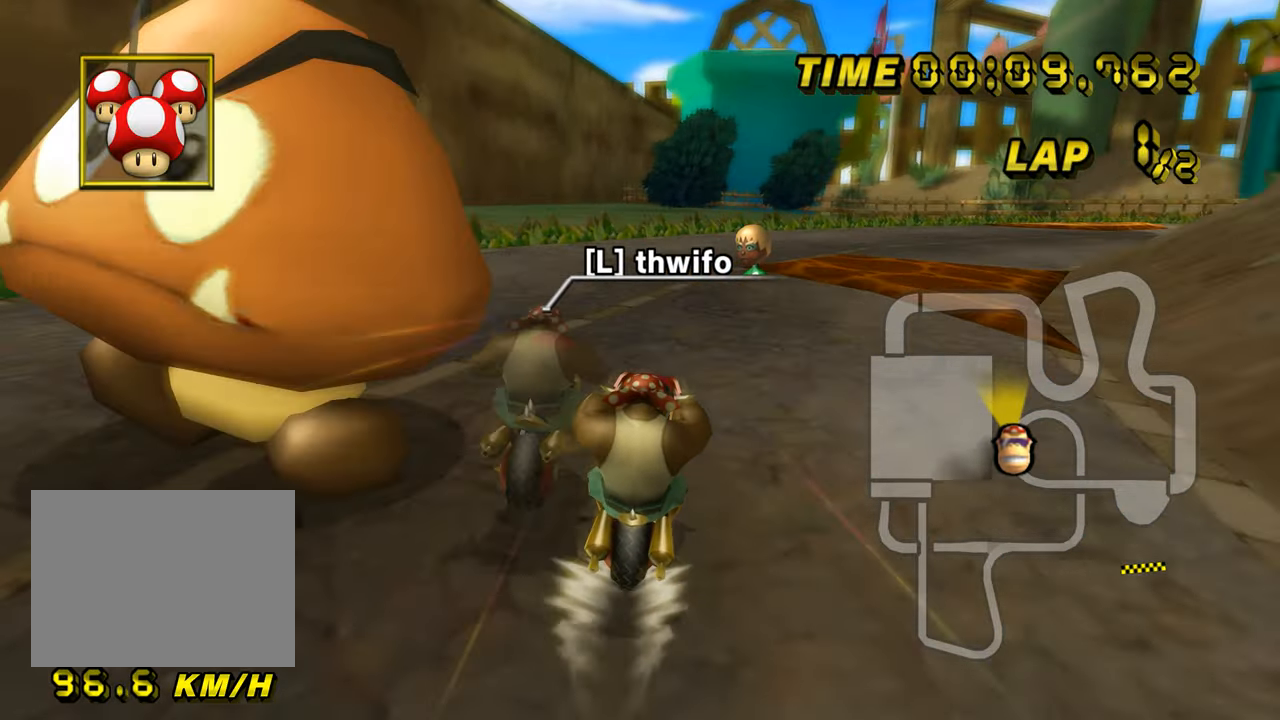
{"buttons": ["A", "R1"], "left_stick": "right", "events": [[33, "R1", "down"], [250, "left_stick", "right"]]}
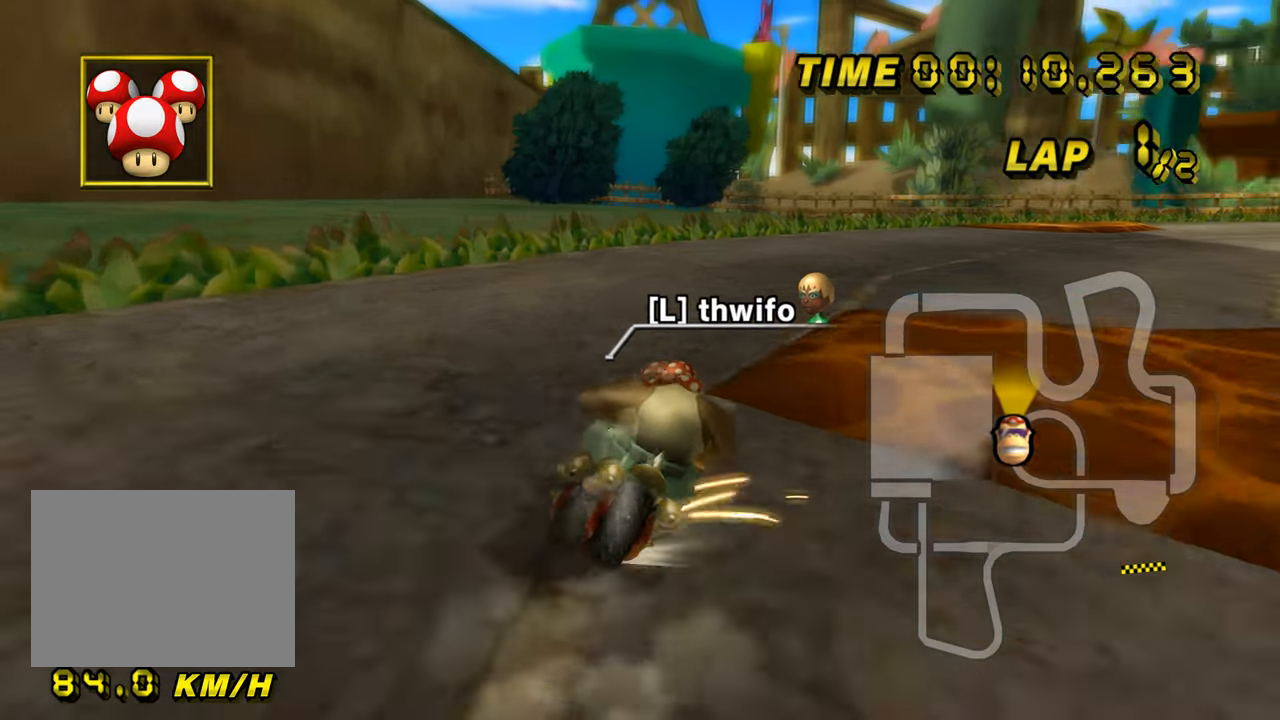
{"buttons": ["A", "R1"], "left_stick": "up-right", "events": [[33, "left_stick", "up-right"]]}
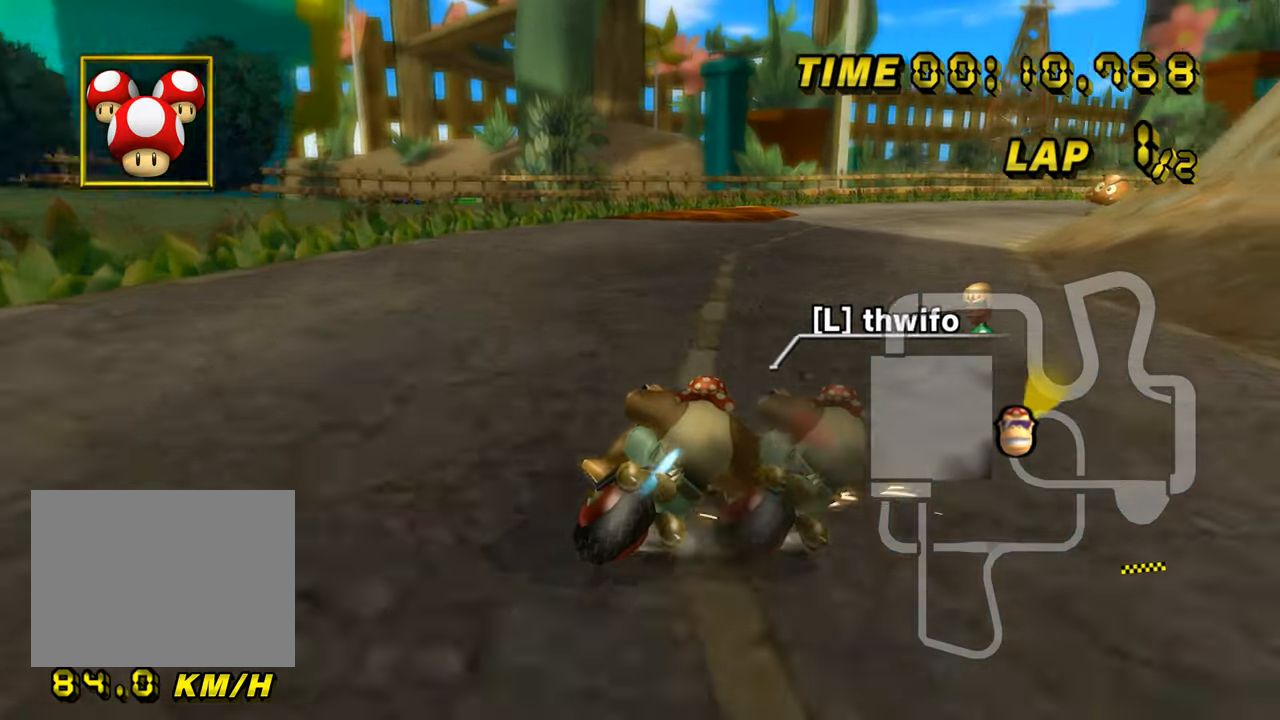
{"buttons": ["A"], "left_stick": "left", "events": [[217, "R1", "up"], [250, "left_stick", "center"], [267, "DPAD_UP", "down"], [284, "DPAD_UP", "up"], [317, "left_stick", "left"]]}